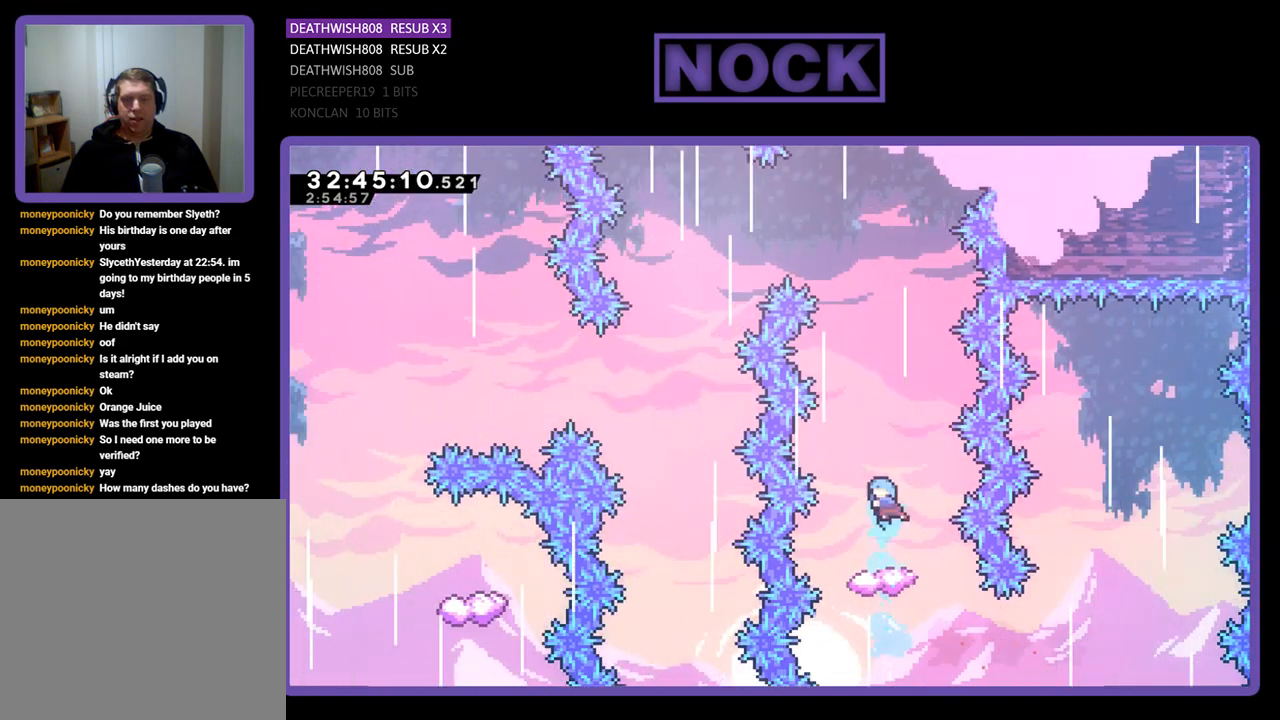
Gameplay with a controller (PlayStation layout); each line is a JSON object with the inputs held at the frame after it. "events" lists button and stick changes between this image and that frame as [ms after this image, input, new state], when the widget could be followed in between. Not read: right_stick.
{"buttons": ["R2"], "left_stick": "center", "events": []}
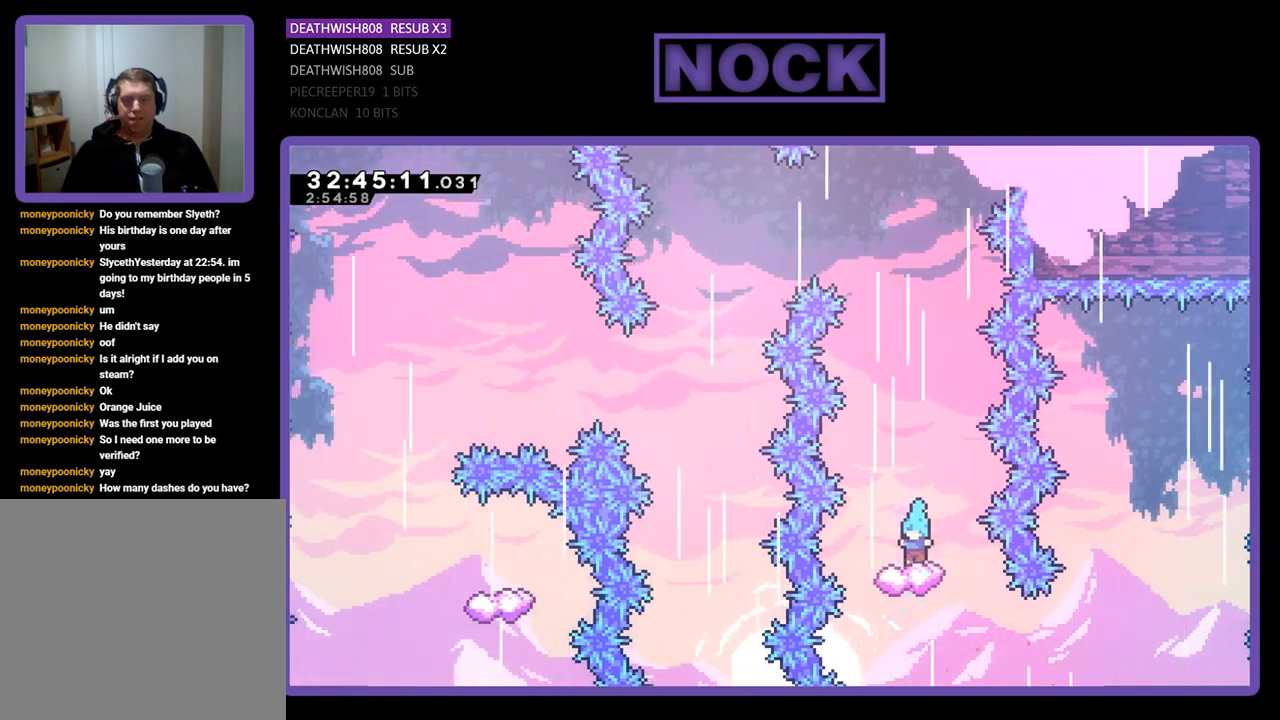
{"buttons": ["CROSS", "R2", "DPAD_LEFT"], "left_stick": "center", "events": [[367, "CROSS", "down"], [367, "DPAD_LEFT", "down"]]}
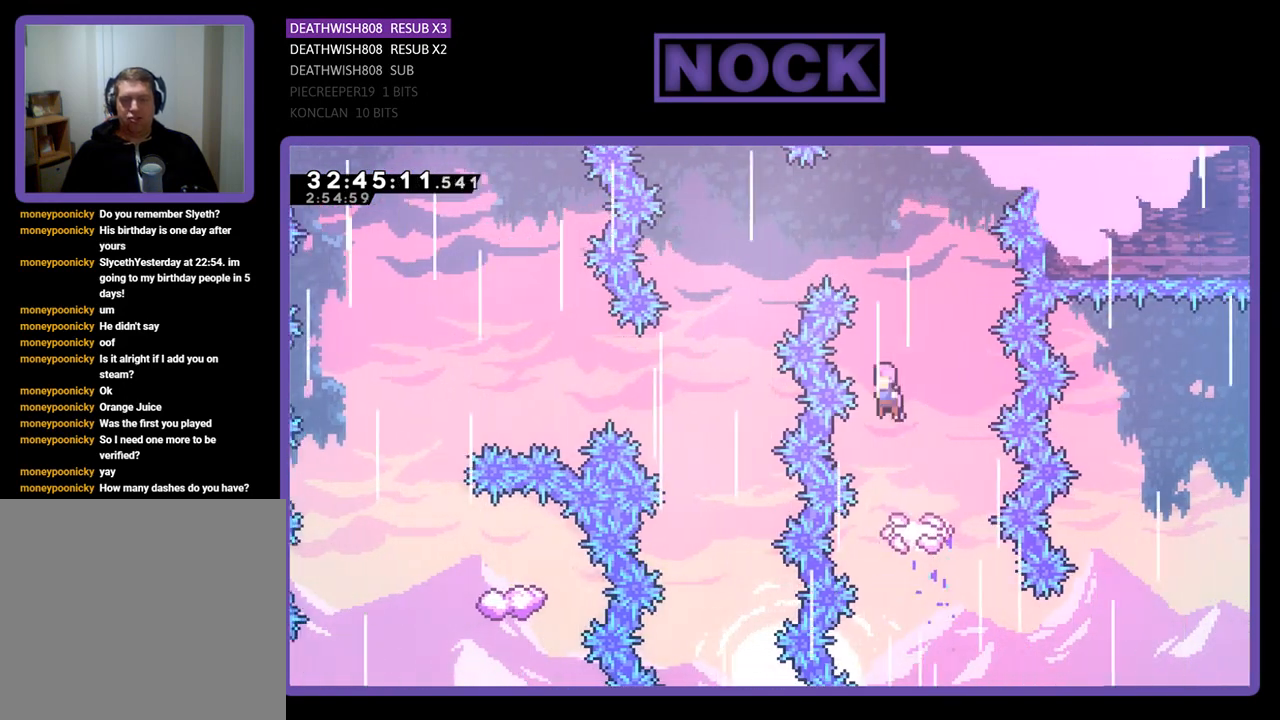
{"buttons": ["CROSS", "R2"], "left_stick": "center", "events": [[300, "DPAD_LEFT", "up"]]}
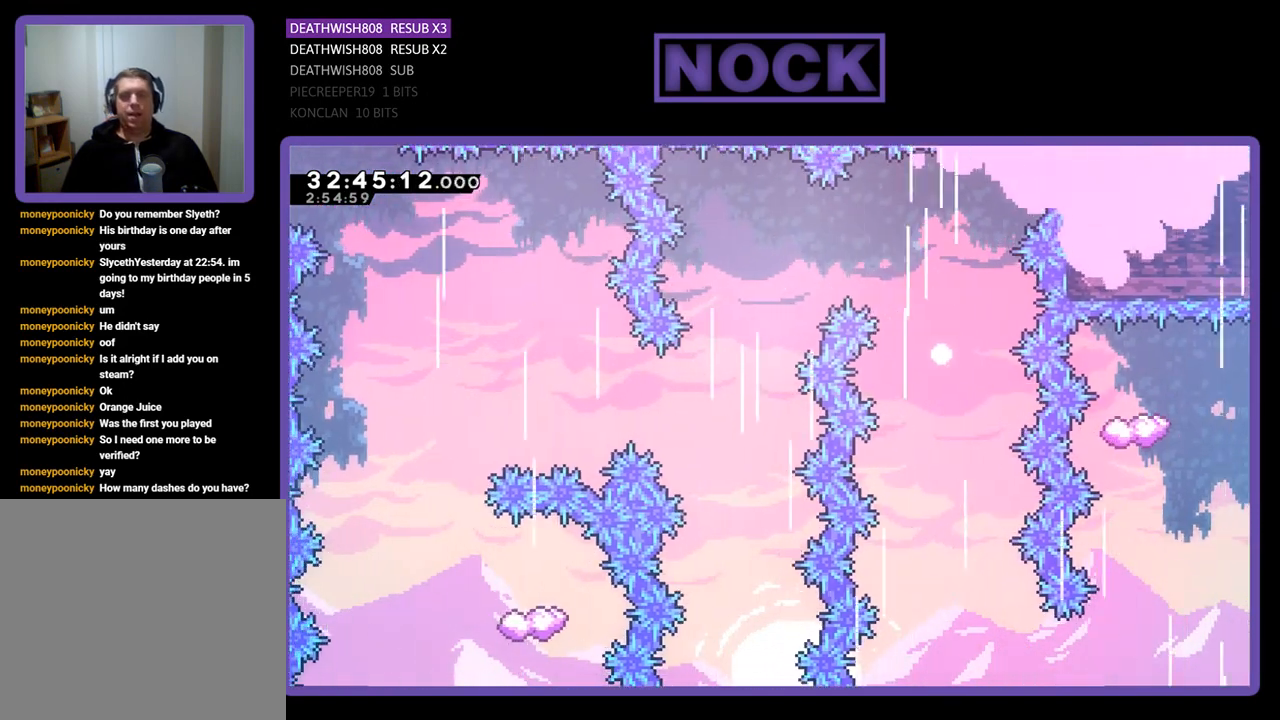
{"buttons": [], "left_stick": "center", "events": [[33, "R2", "up"], [100, "CROSS", "up"]]}
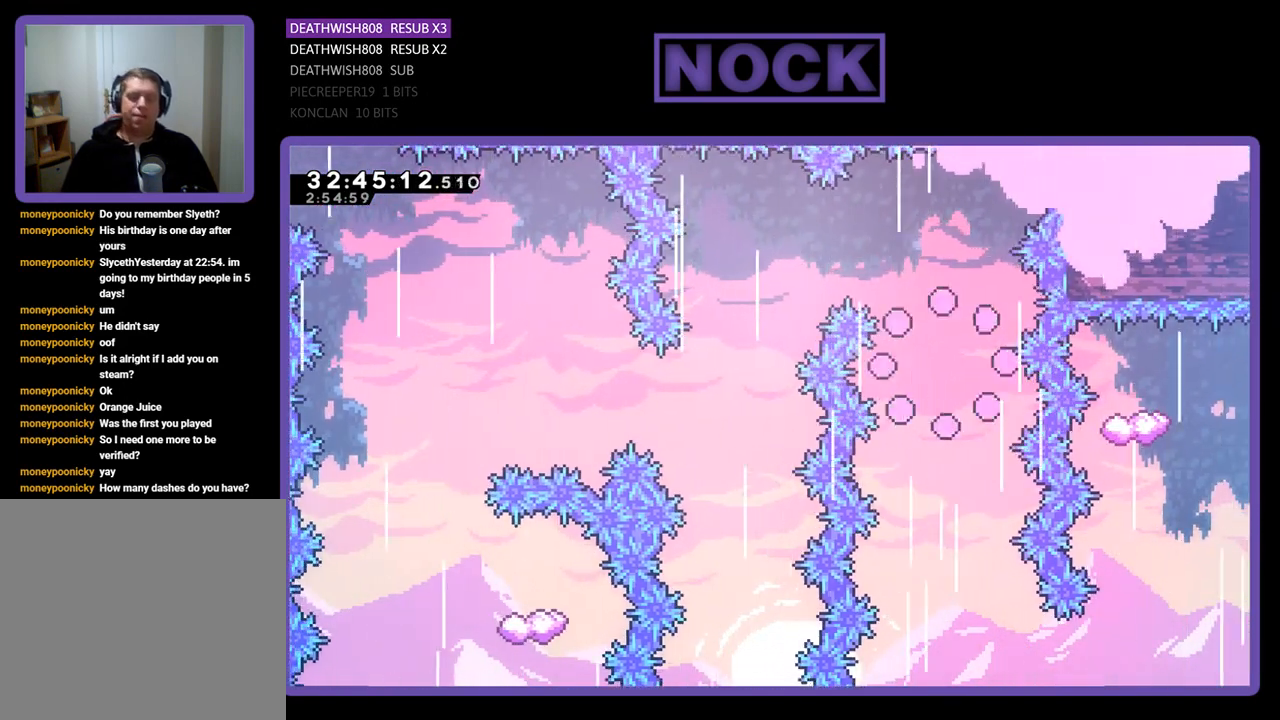
{"buttons": [], "left_stick": "center", "events": []}
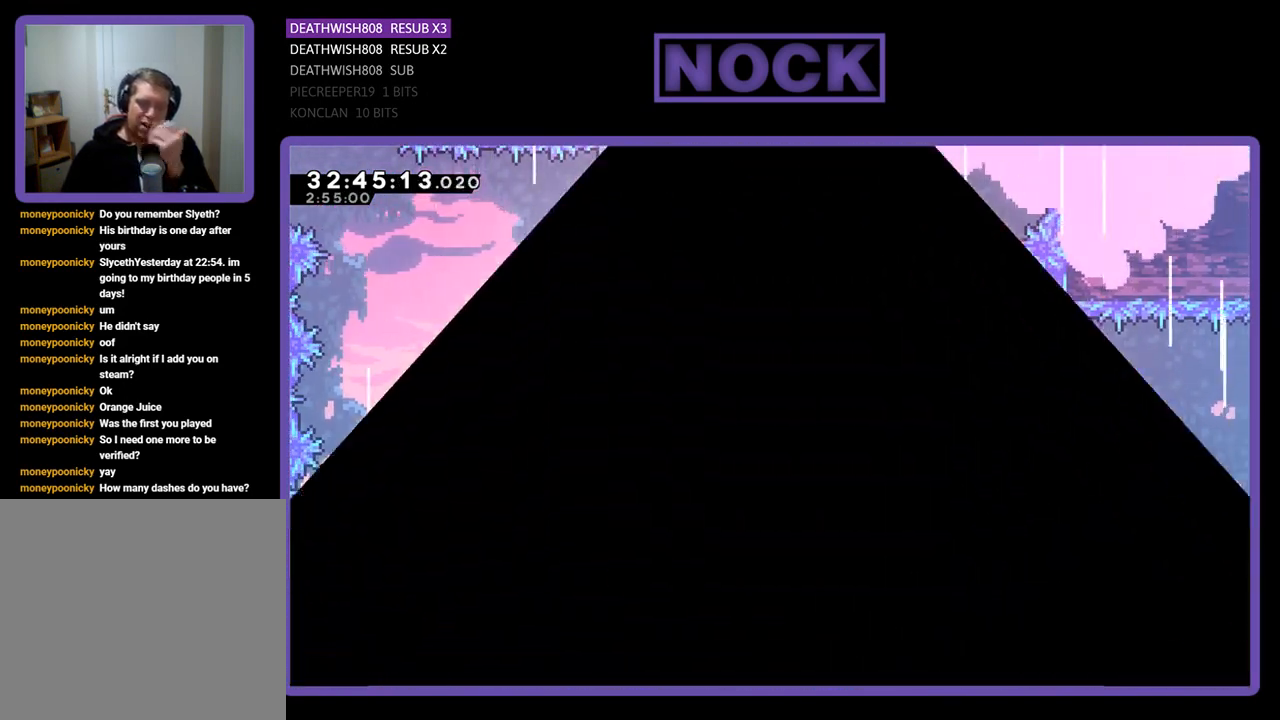
{"buttons": [], "left_stick": "center", "events": []}
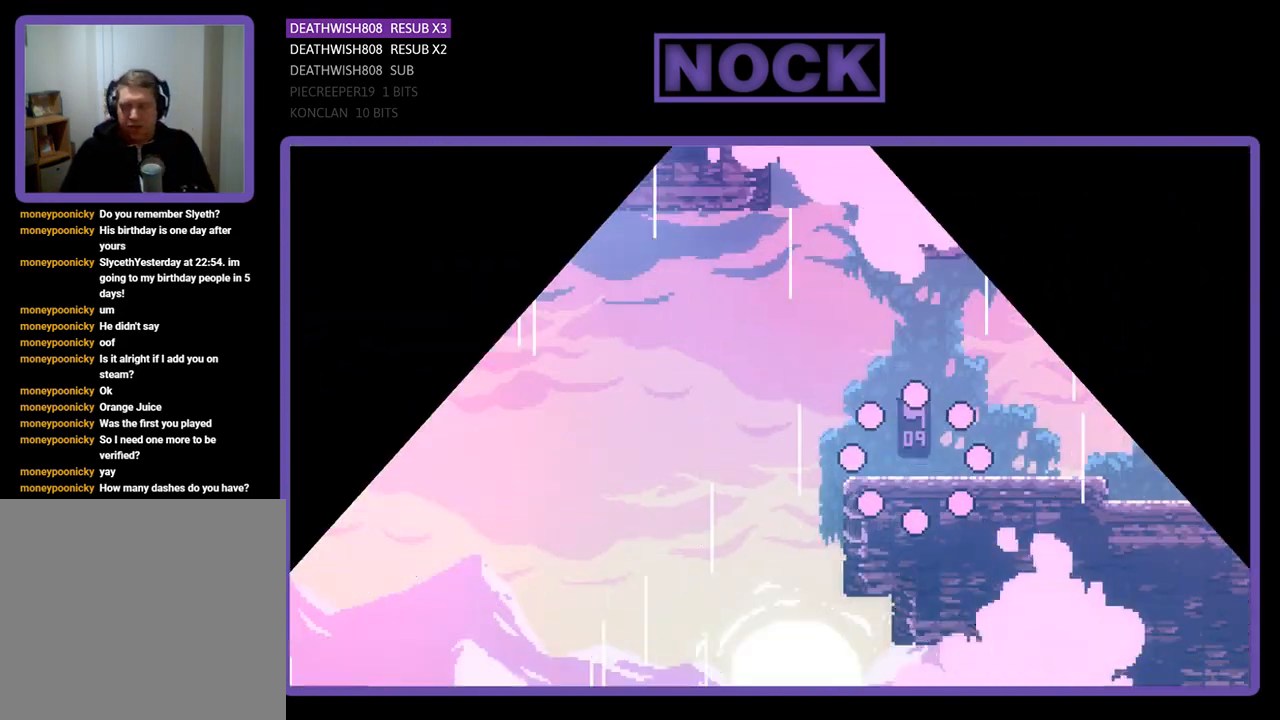
{"buttons": ["R2"], "left_stick": "center", "events": [[467, "R2", "down"]]}
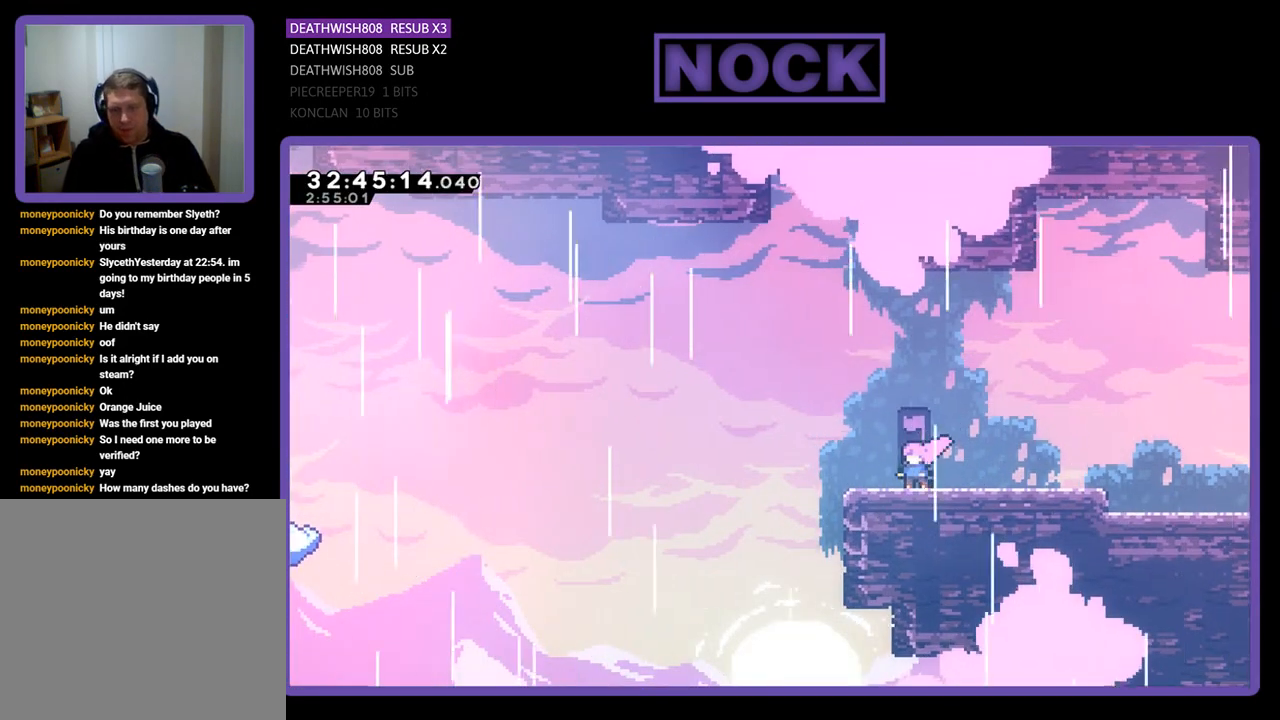
{"buttons": ["CROSS", "R2", "DPAD_LEFT"], "left_stick": "center", "events": [[67, "DPAD_LEFT", "down"], [400, "CROSS", "down"]]}
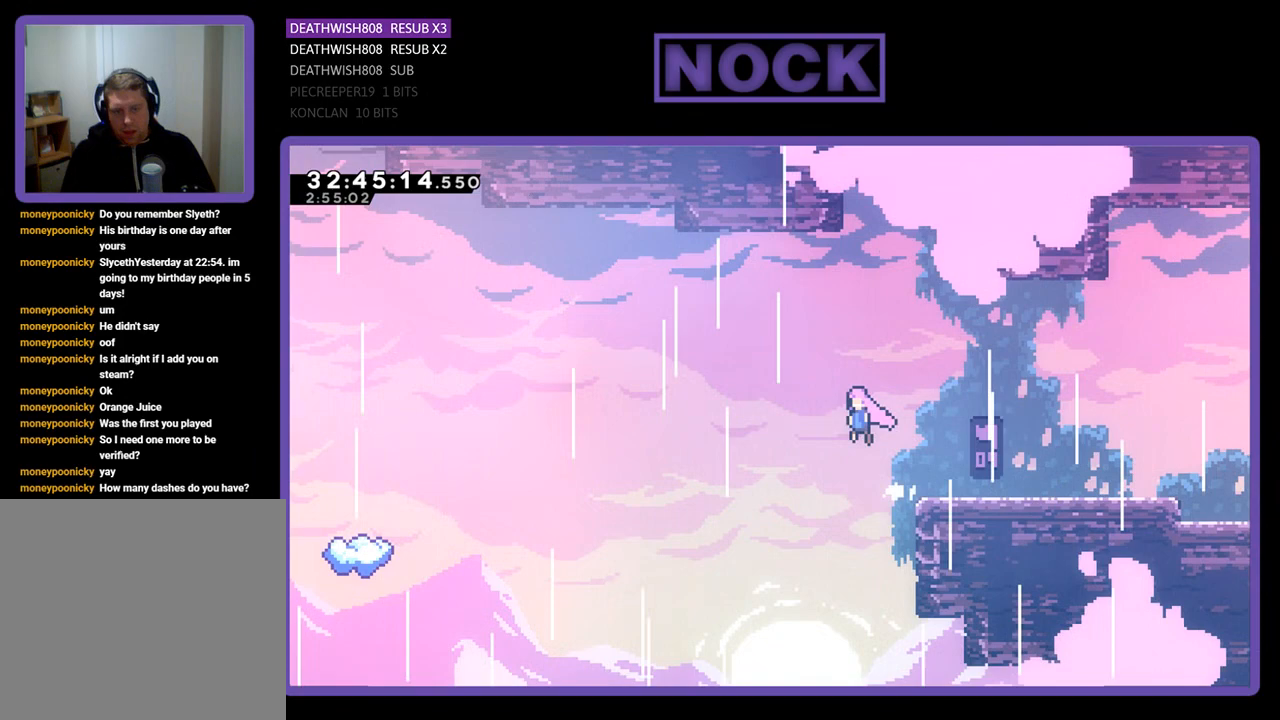
{"buttons": ["R2", "DPAD_LEFT"], "left_stick": "center", "events": [[333, "CROSS", "up"]]}
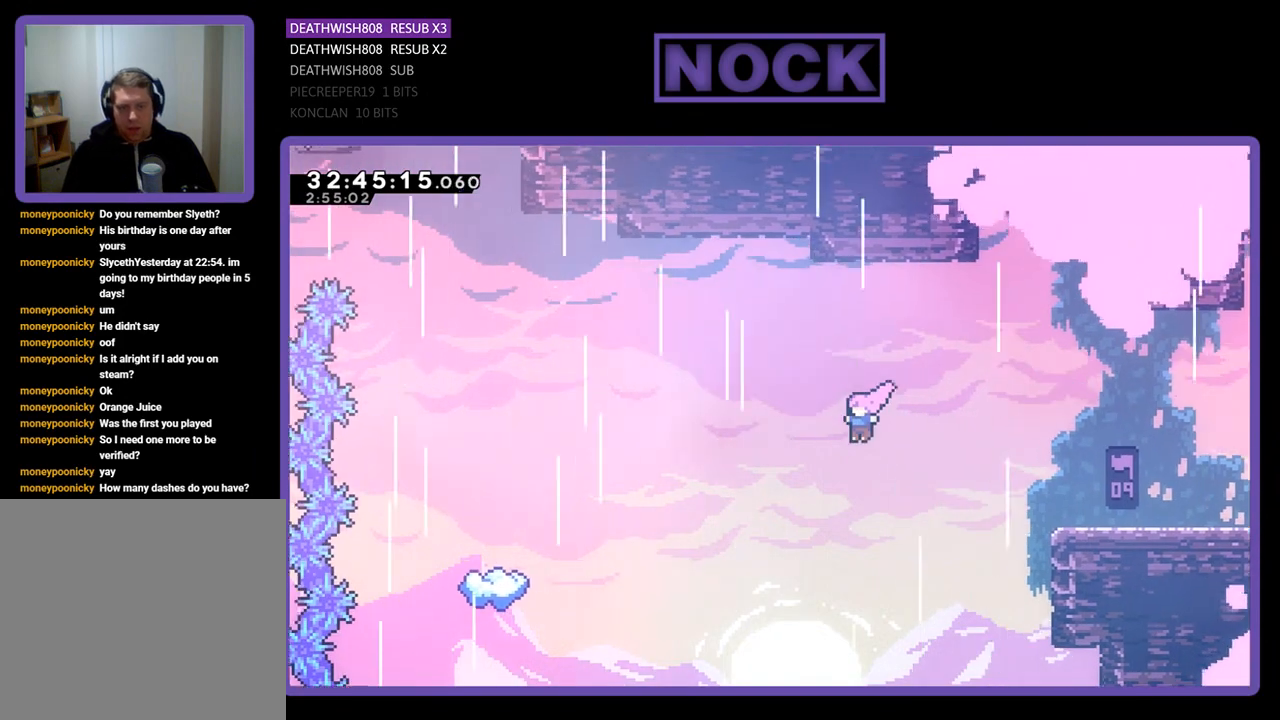
{"buttons": ["R2", "DPAD_UP", "DPAD_LEFT"], "left_stick": "center", "events": [[100, "DPAD_UP", "down"], [233, "CIRCLE", "down"], [367, "CIRCLE", "up"]]}
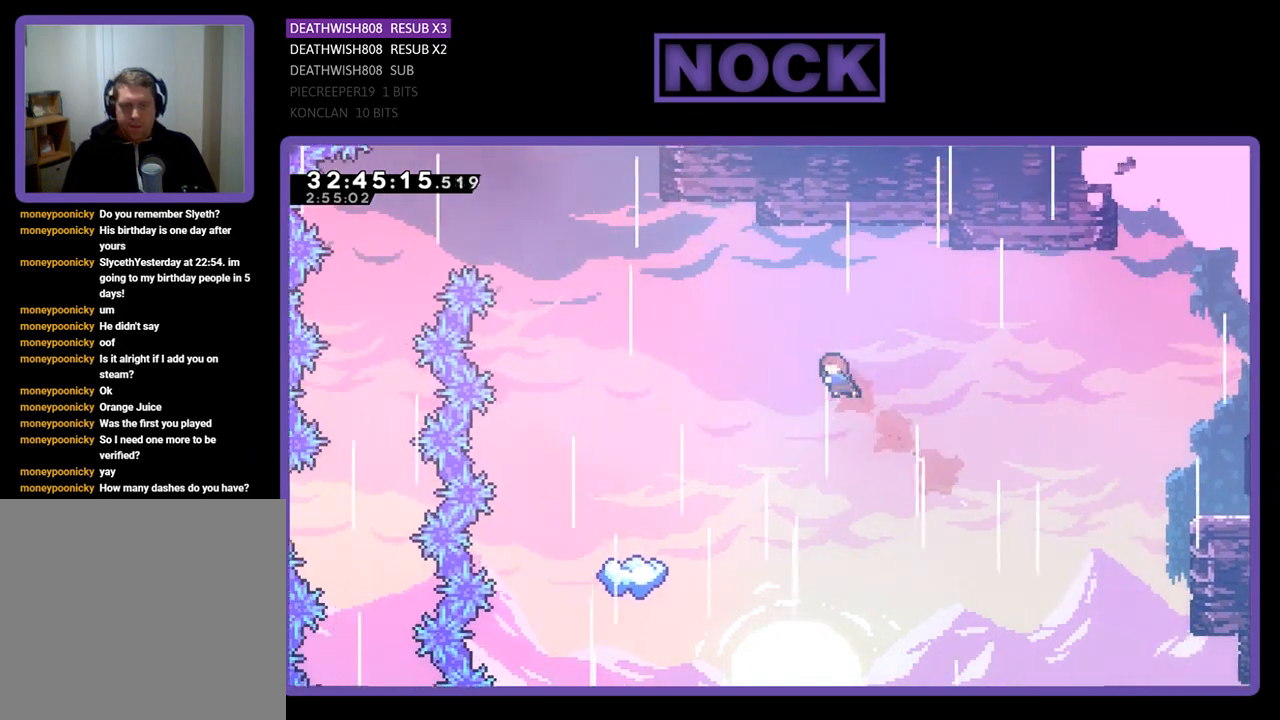
{"buttons": ["R2", "DPAD_LEFT"], "left_stick": "center", "events": [[33, "CIRCLE", "down"], [200, "CIRCLE", "up"], [500, "DPAD_UP", "up"]]}
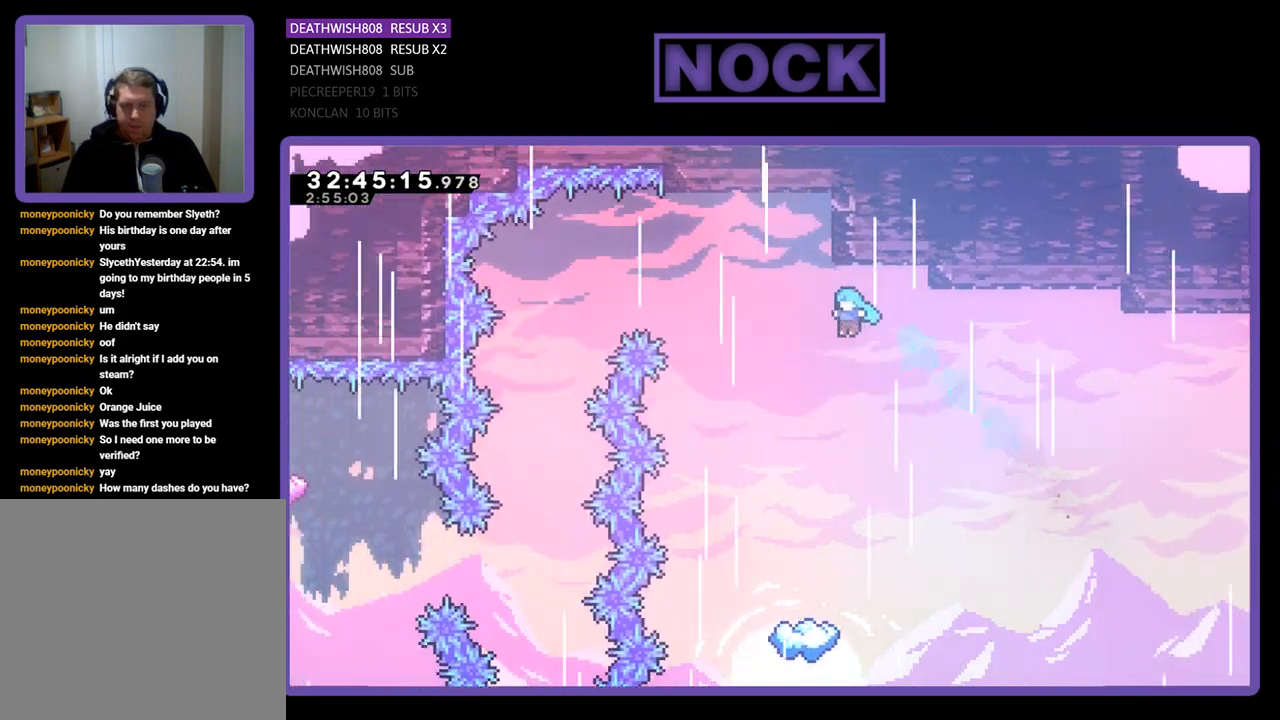
{"buttons": ["R2", "DPAD_LEFT"], "left_stick": "center", "events": [[100, "DPAD_LEFT", "up"], [467, "DPAD_LEFT", "down"]]}
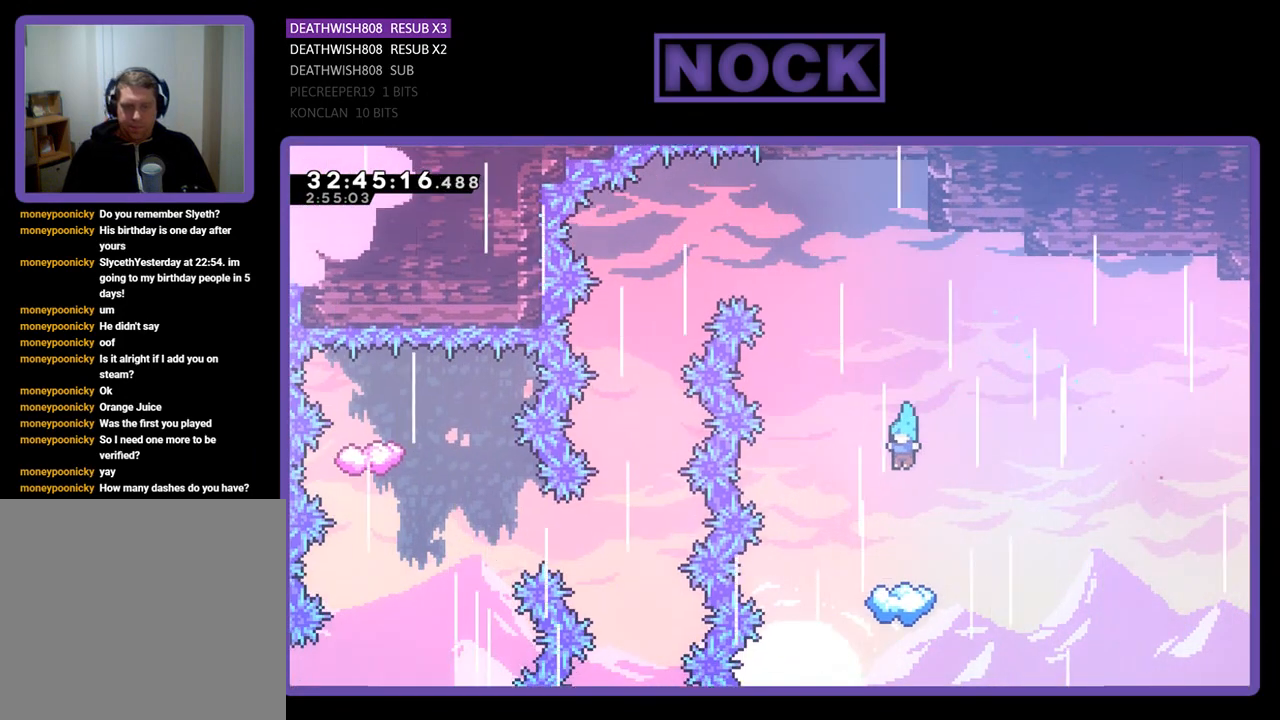
{"buttons": ["R2"], "left_stick": "center", "events": [[100, "DPAD_LEFT", "up"]]}
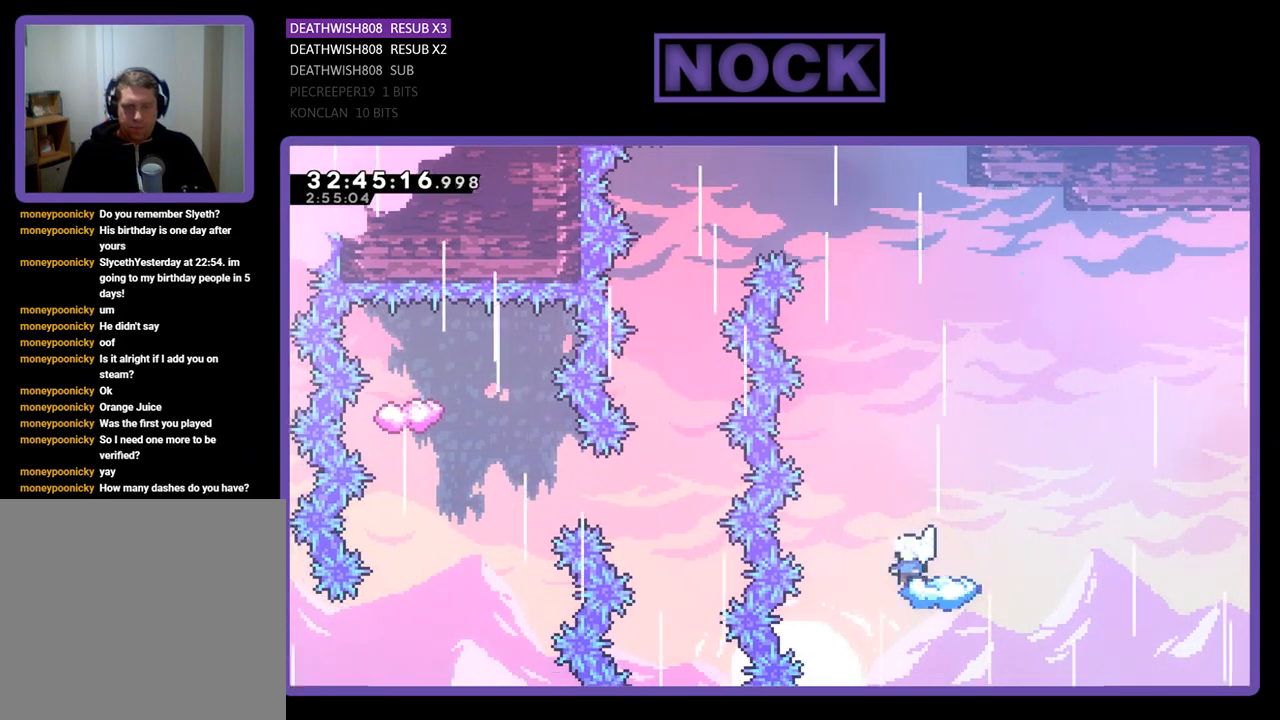
{"buttons": ["CROSS", "R2", "DPAD_LEFT"], "left_stick": "center", "events": [[300, "CROSS", "down"], [367, "DPAD_LEFT", "down"]]}
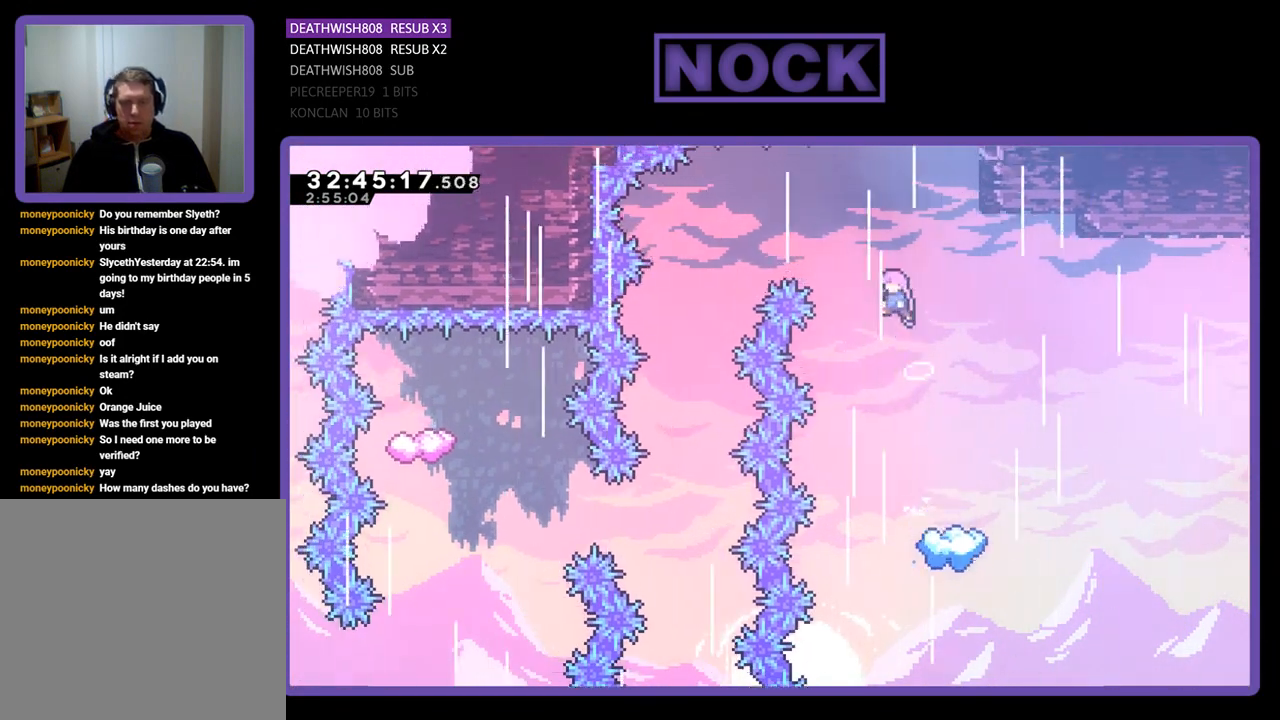
{"buttons": ["CROSS", "R2", "DPAD_LEFT"], "left_stick": "center", "events": []}
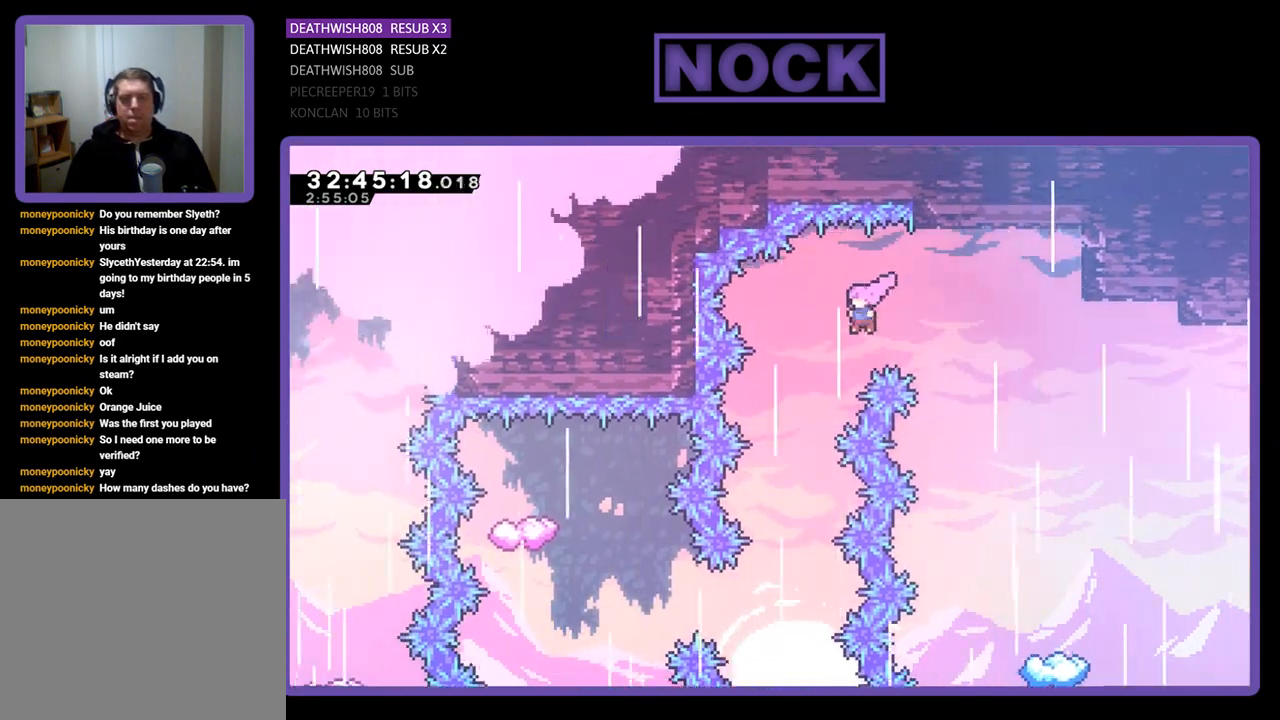
{"buttons": ["R2"], "left_stick": "center", "events": [[267, "DPAD_LEFT", "up"], [333, "CROSS", "up"]]}
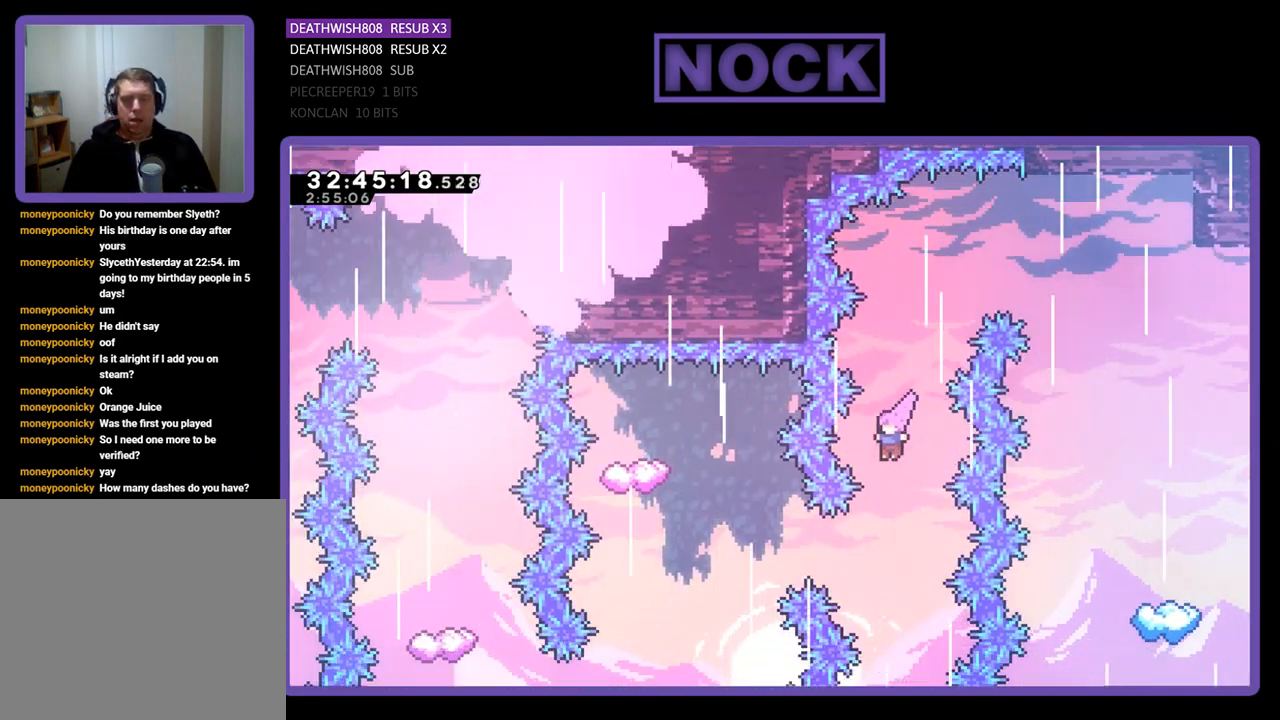
{"buttons": ["CIRCLE", "R2", "DPAD_LEFT"], "left_stick": "center", "events": [[300, "DPAD_LEFT", "down"], [333, "CIRCLE", "down"]]}
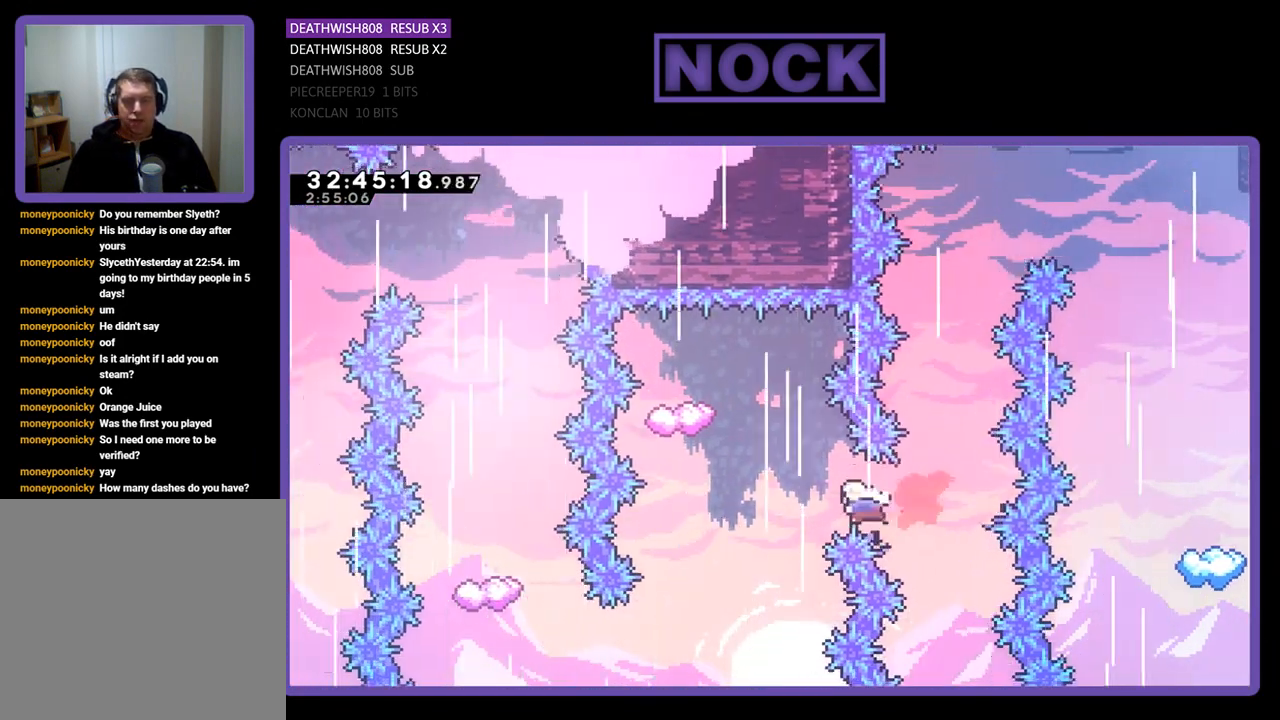
{"buttons": ["CIRCLE", "R2", "DPAD_UP"], "left_stick": "center", "events": [[233, "DPAD_UP", "down"], [267, "CIRCLE", "up"], [267, "DPAD_LEFT", "up"], [367, "CIRCLE", "down"]]}
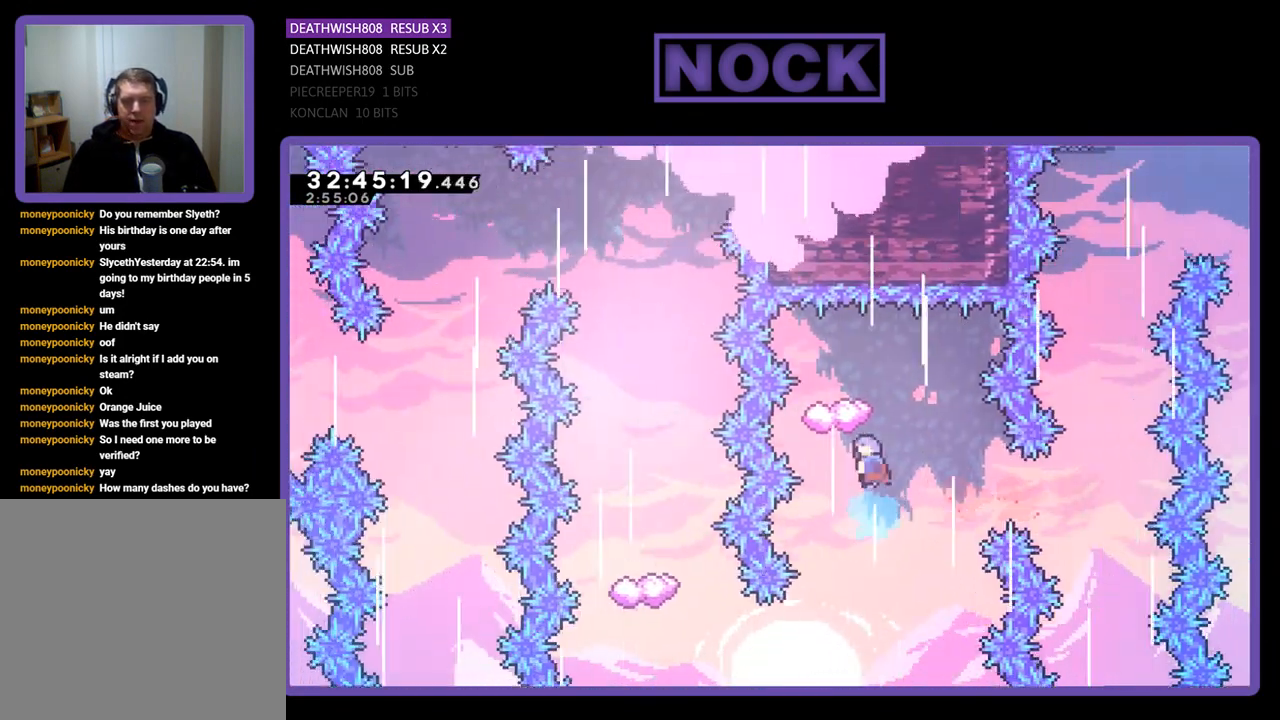
{"buttons": ["R2"], "left_stick": "center", "events": [[300, "DPAD_UP", "up"], [333, "CIRCLE", "up"]]}
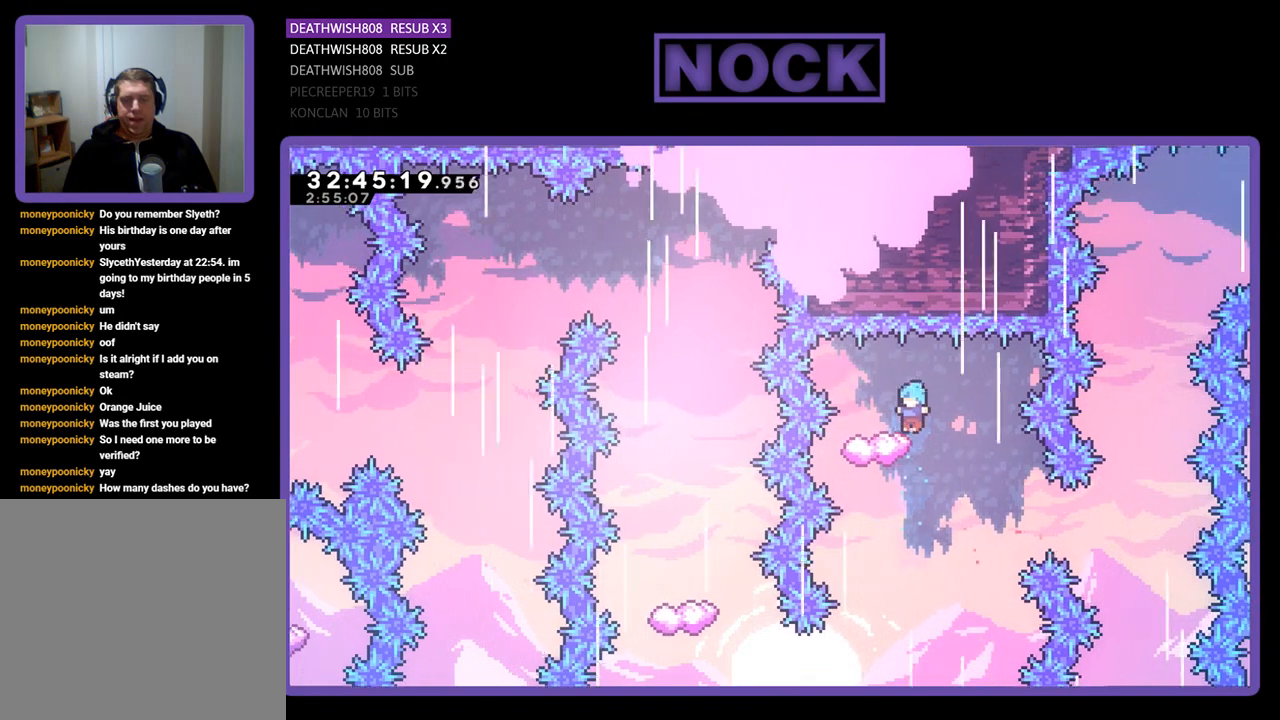
{"buttons": ["R2"], "left_stick": "center", "events": [[133, "DPAD_RIGHT", "down"], [300, "DPAD_RIGHT", "up"]]}
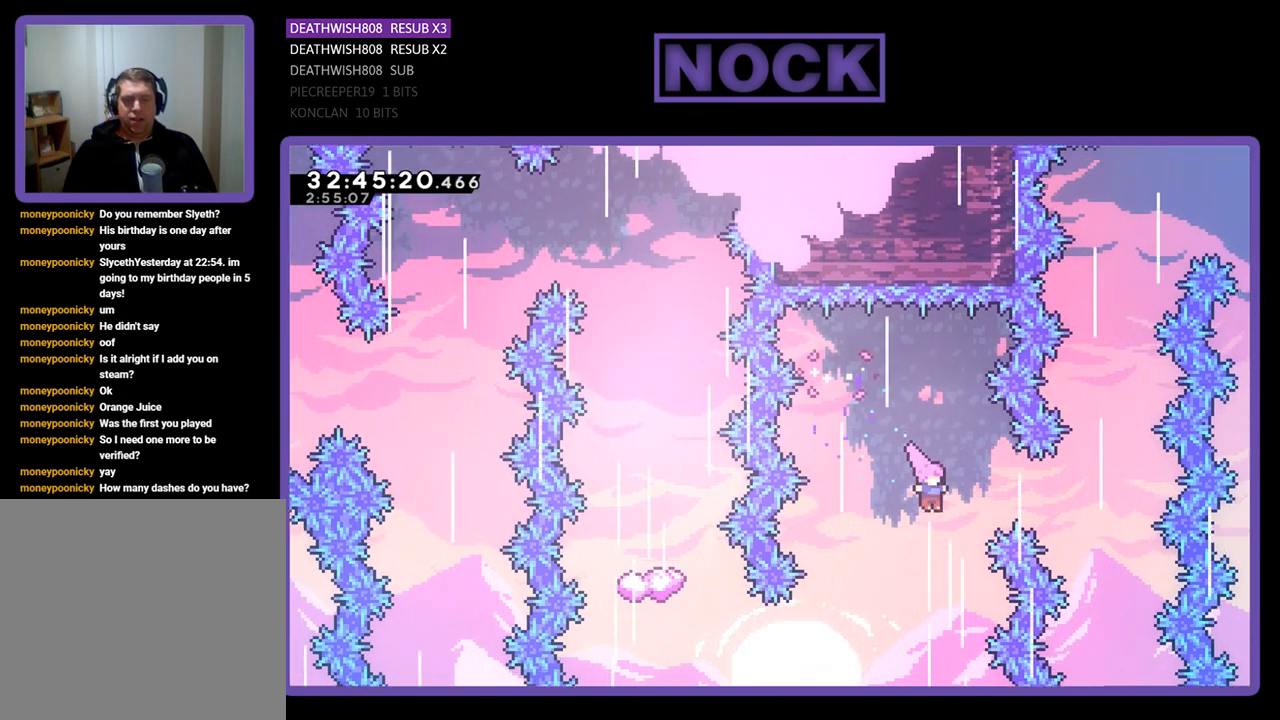
{"buttons": ["CIRCLE", "R2", "DPAD_LEFT"], "left_stick": "center", "events": [[33, "DPAD_LEFT", "down"], [267, "DPAD_LEFT", "up"], [367, "DPAD_LEFT", "down"], [433, "CIRCLE", "down"]]}
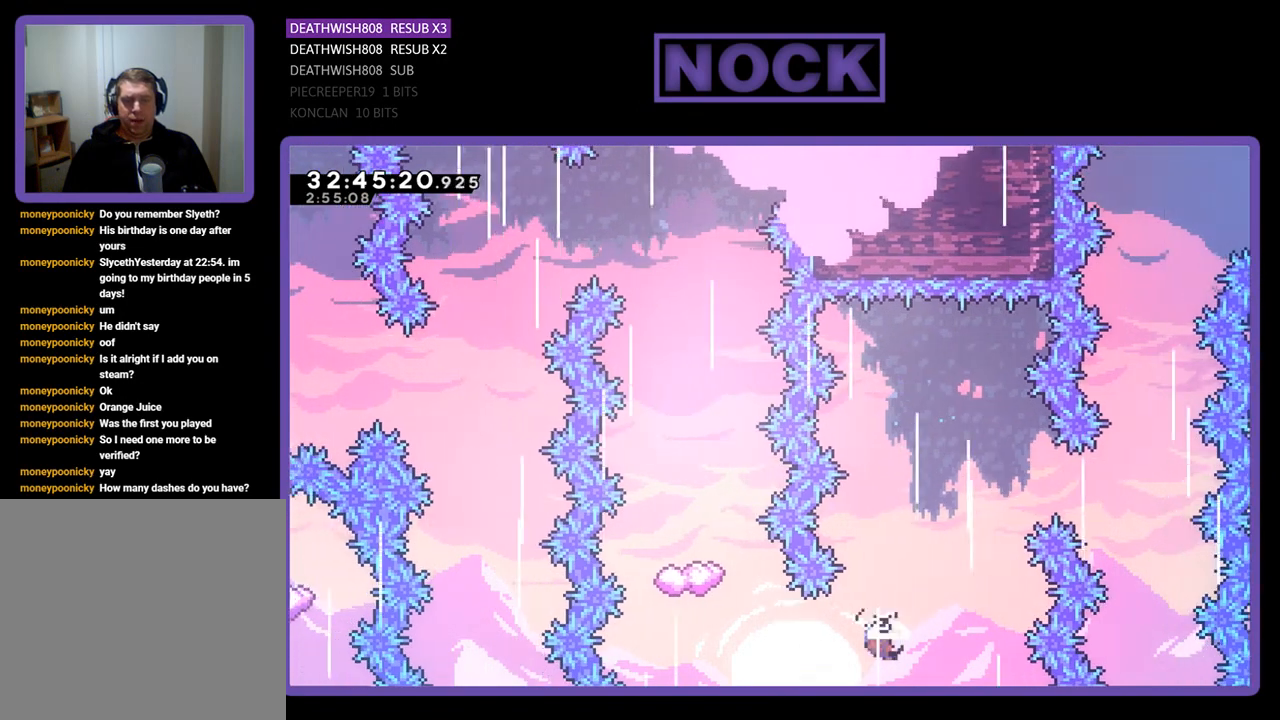
{"buttons": ["CIRCLE", "R2", "DPAD_UP"], "left_stick": "center", "events": [[233, "CIRCLE", "up"], [233, "DPAD_LEFT", "up"], [233, "DPAD_UP", "down"], [333, "CIRCLE", "down"]]}
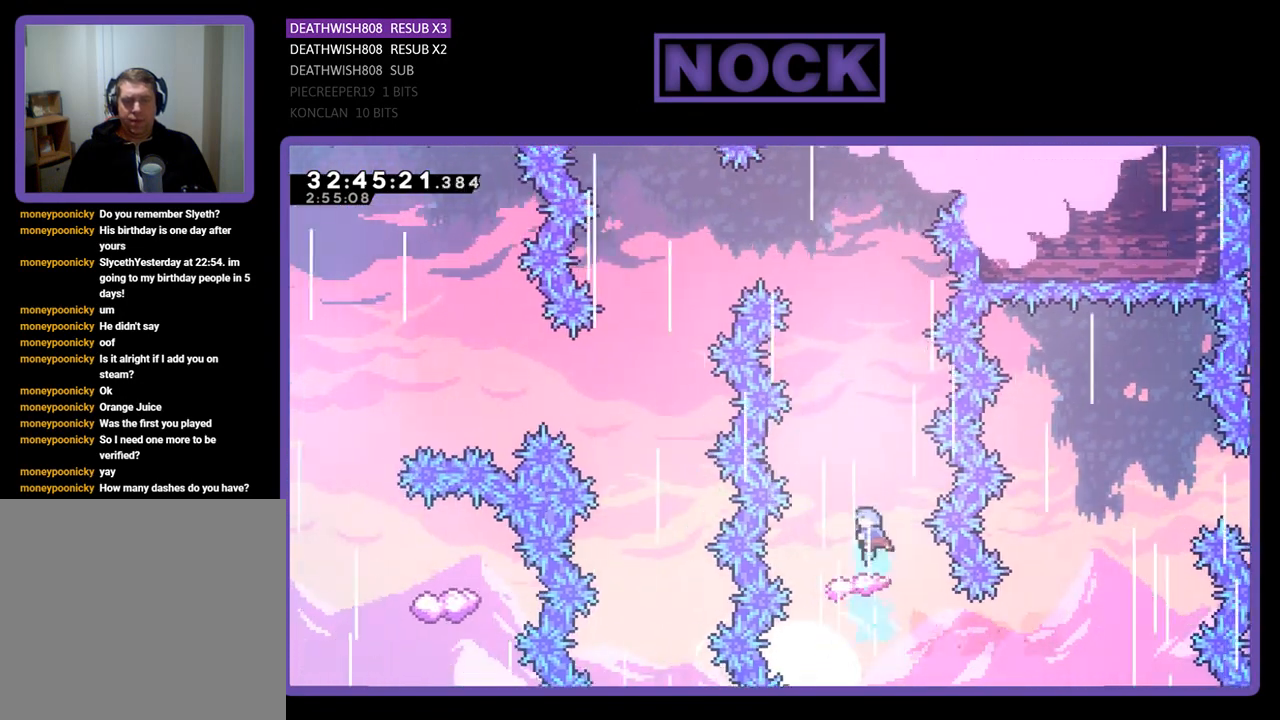
{"buttons": ["R2"], "left_stick": "center", "events": [[67, "CIRCLE", "up"], [100, "DPAD_UP", "up"], [267, "DPAD_LEFT", "down"], [367, "DPAD_LEFT", "up"]]}
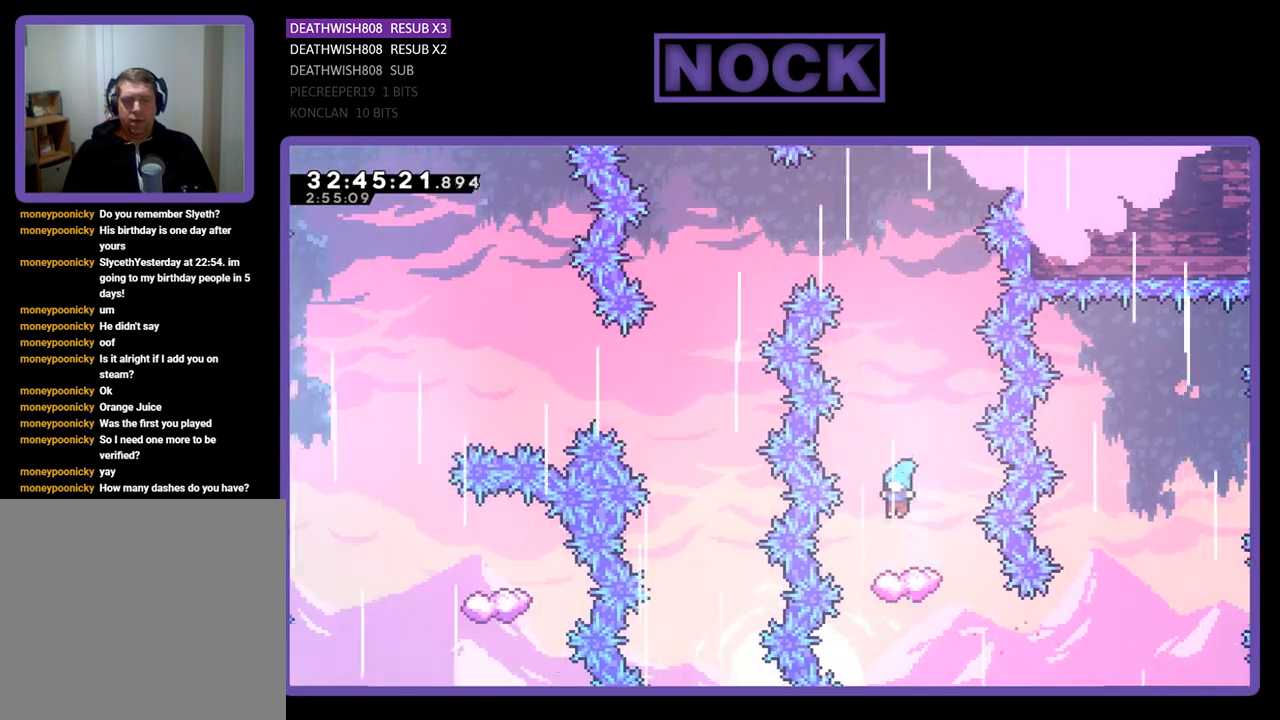
{"buttons": ["R2"], "left_stick": "center", "events": []}
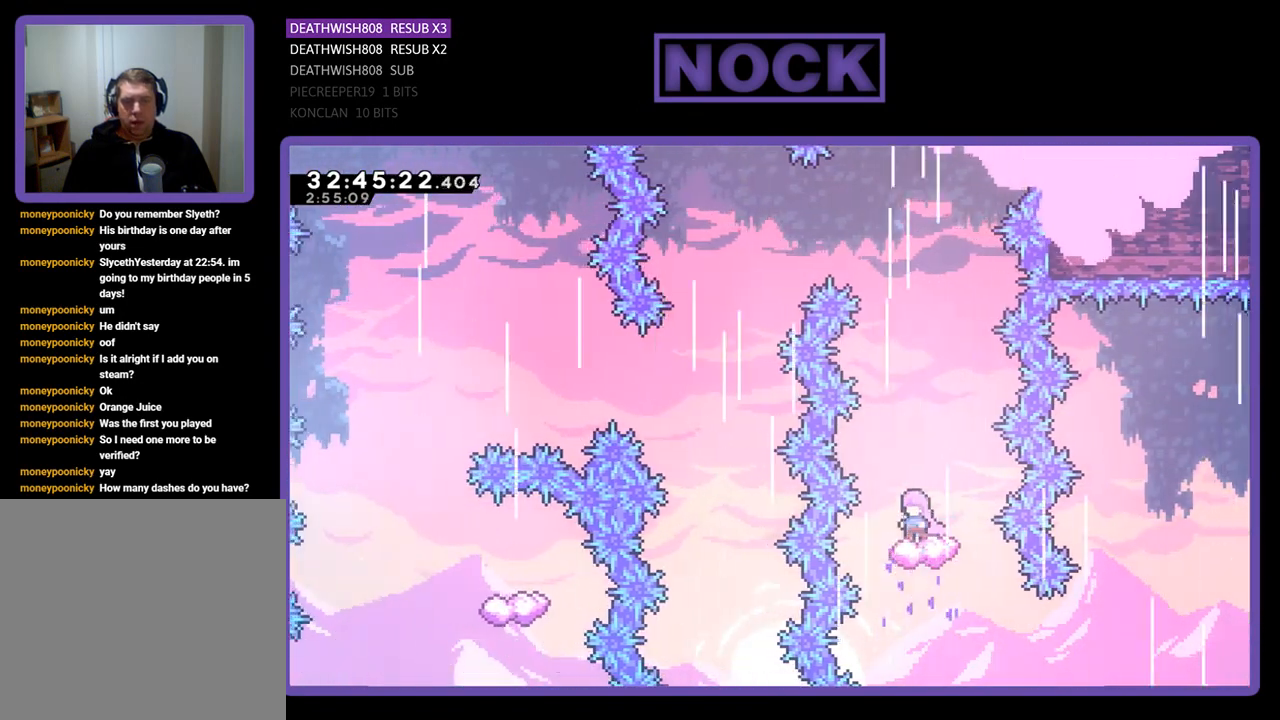
{"buttons": ["CROSS", "R2", "DPAD_LEFT"], "left_stick": "center", "events": [[67, "CROSS", "down"], [233, "DPAD_LEFT", "down"]]}
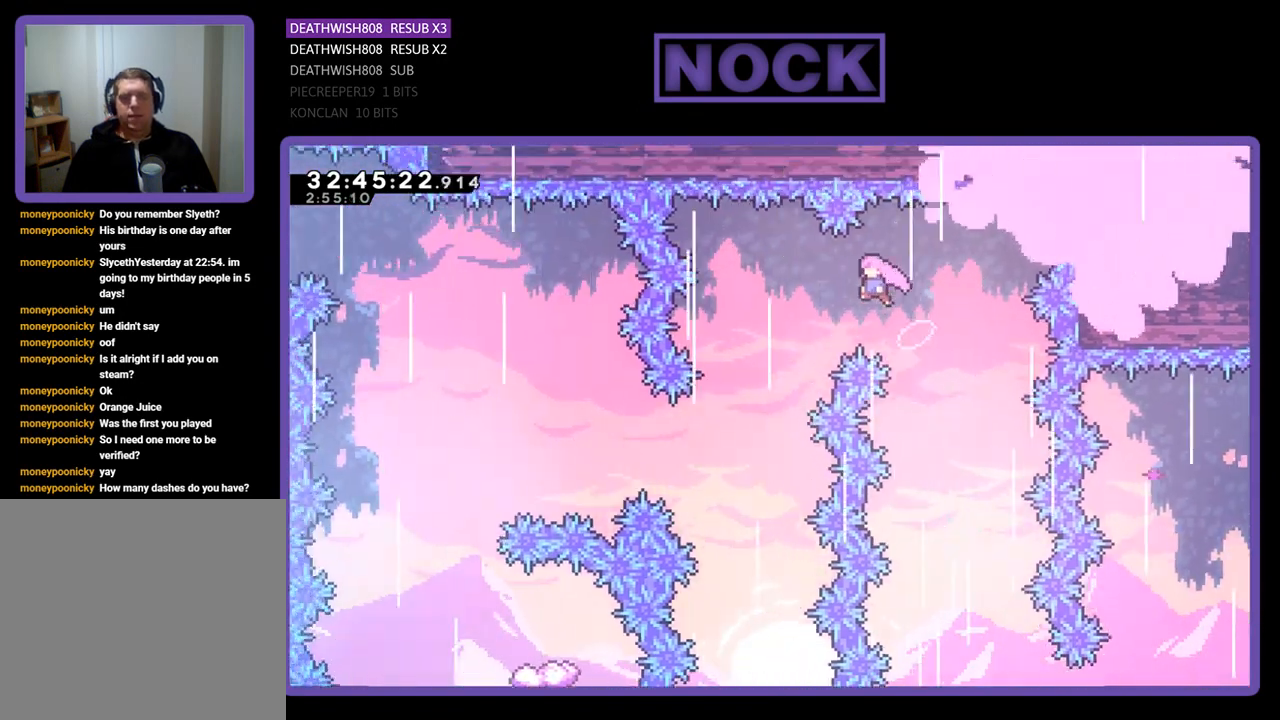
{"buttons": ["R2"], "left_stick": "center", "events": [[433, "DPAD_LEFT", "up"], [500, "CROSS", "up"]]}
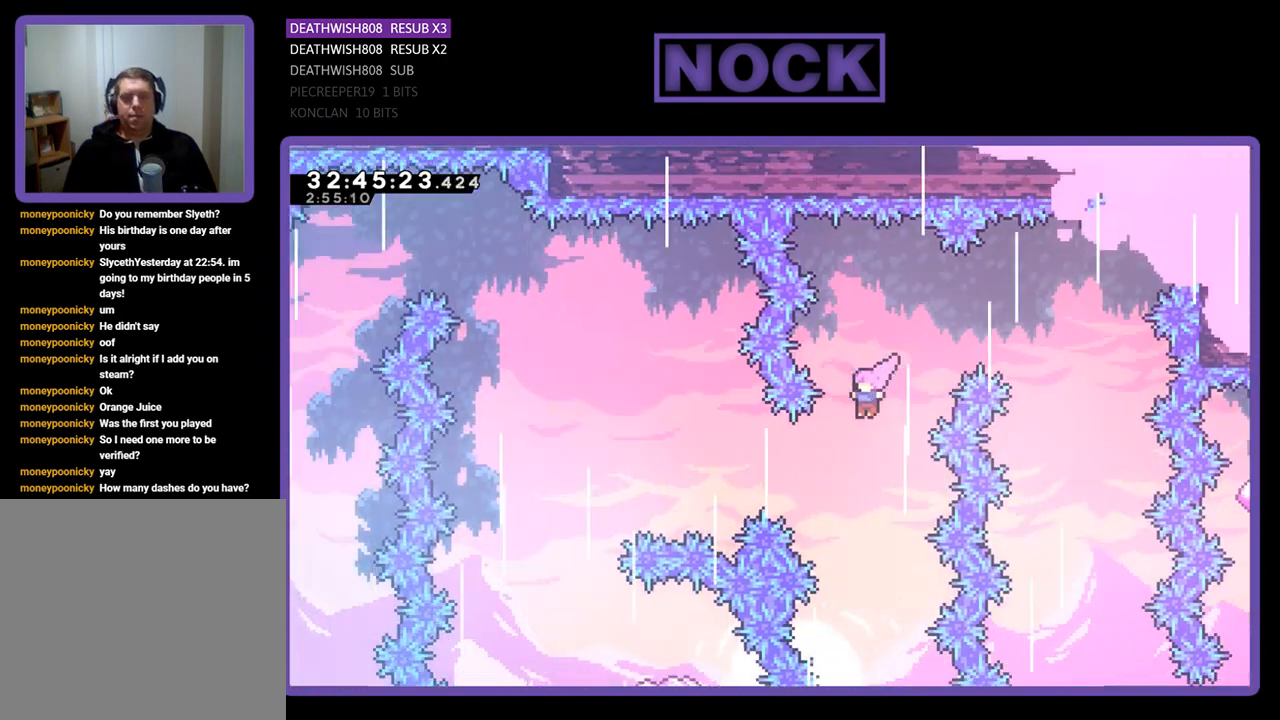
{"buttons": ["CIRCLE", "R2", "DPAD_LEFT"], "left_stick": "center", "events": [[133, "DPAD_LEFT", "down"], [200, "CIRCLE", "down"]]}
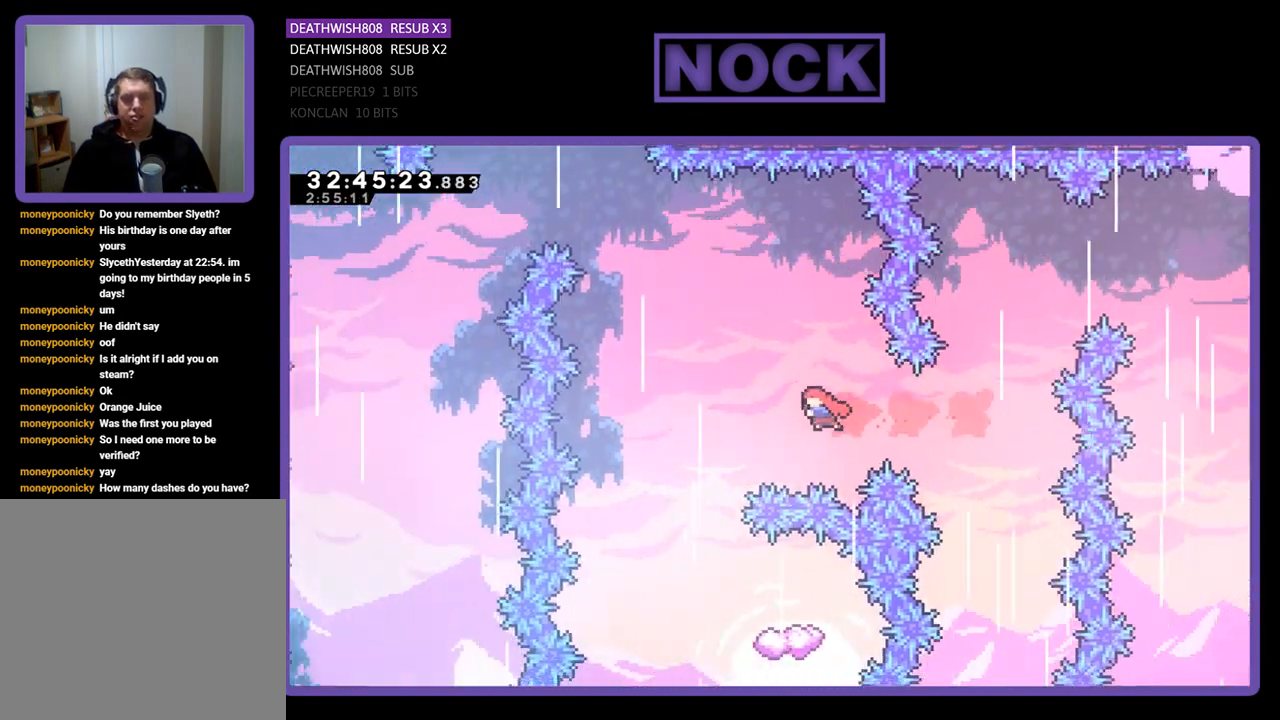
{"buttons": ["R2", "DPAD_UP", "DPAD_RIGHT"], "left_stick": "center", "events": [[400, "DPAD_LEFT", "up"], [433, "DPAD_RIGHT", "down"], [467, "CIRCLE", "up"], [500, "DPAD_UP", "down"]]}
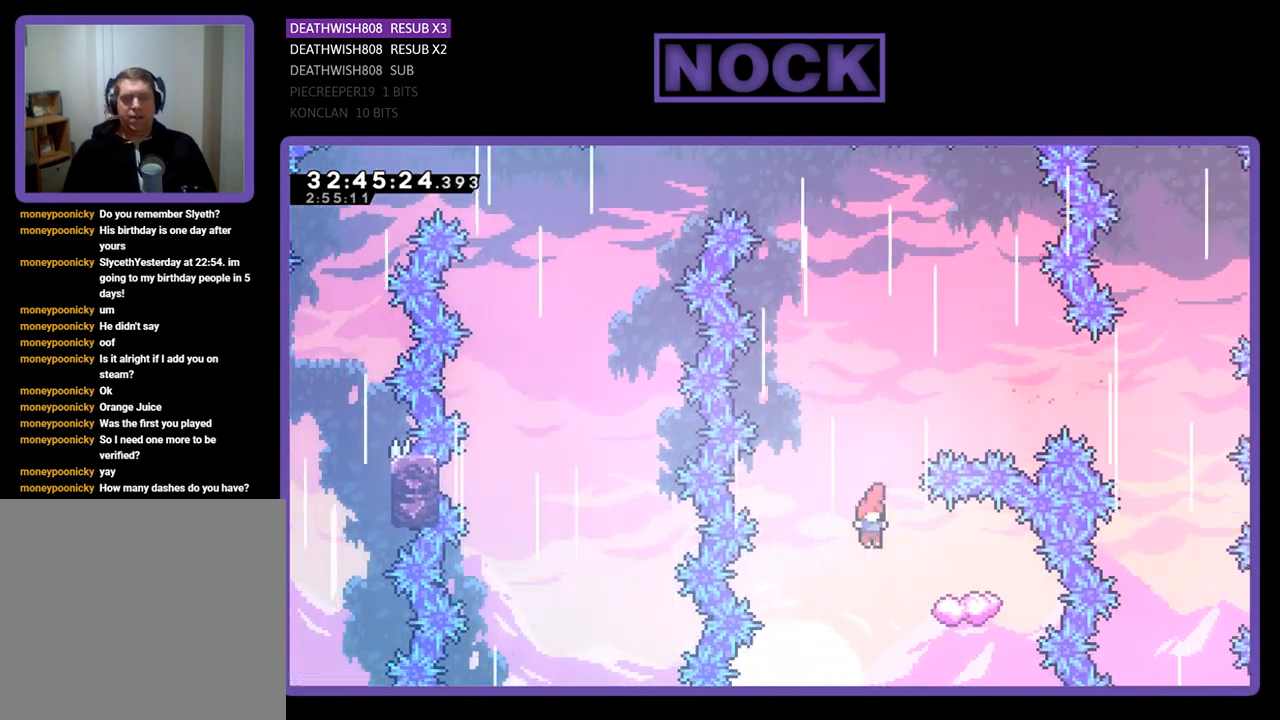
{"buttons": ["R2"], "left_stick": "center", "events": [[233, "CIRCLE", "down"], [333, "DPAD_RIGHT", "up"], [433, "CIRCLE", "up"], [433, "DPAD_UP", "up"]]}
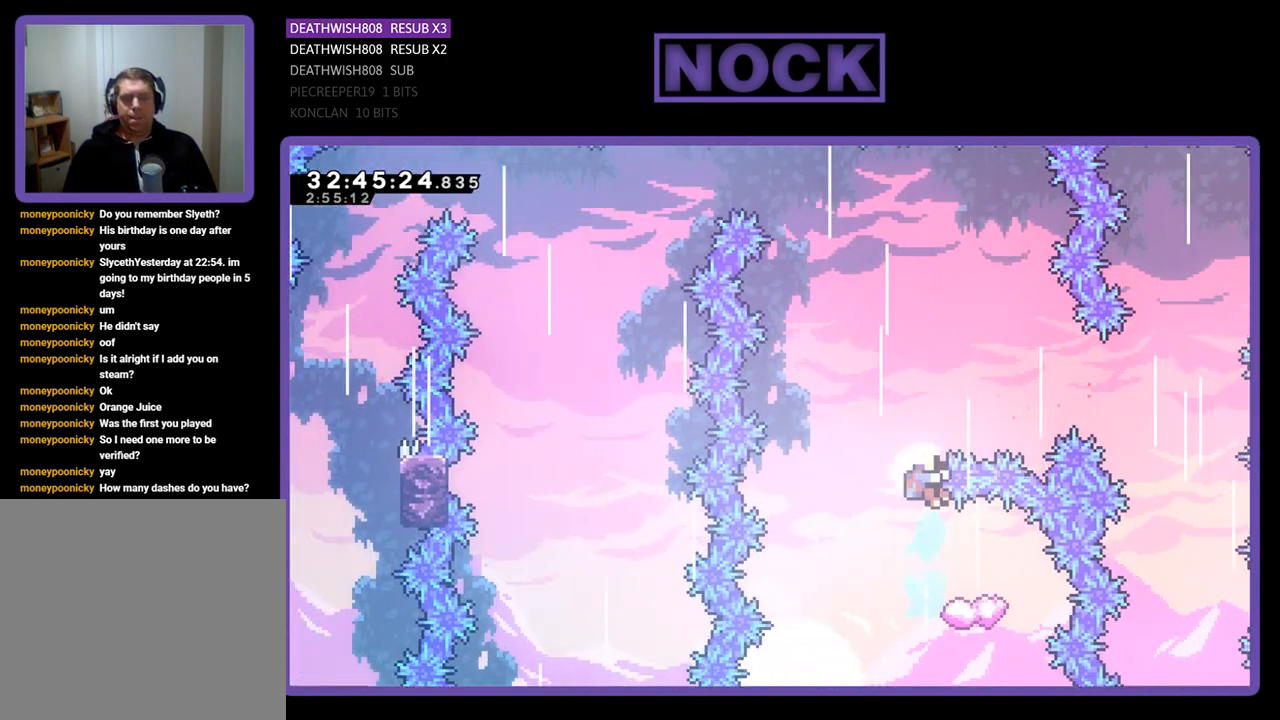
{"buttons": ["R2"], "left_stick": "center", "events": [[33, "DPAD_LEFT", "down"], [267, "DPAD_LEFT", "up"]]}